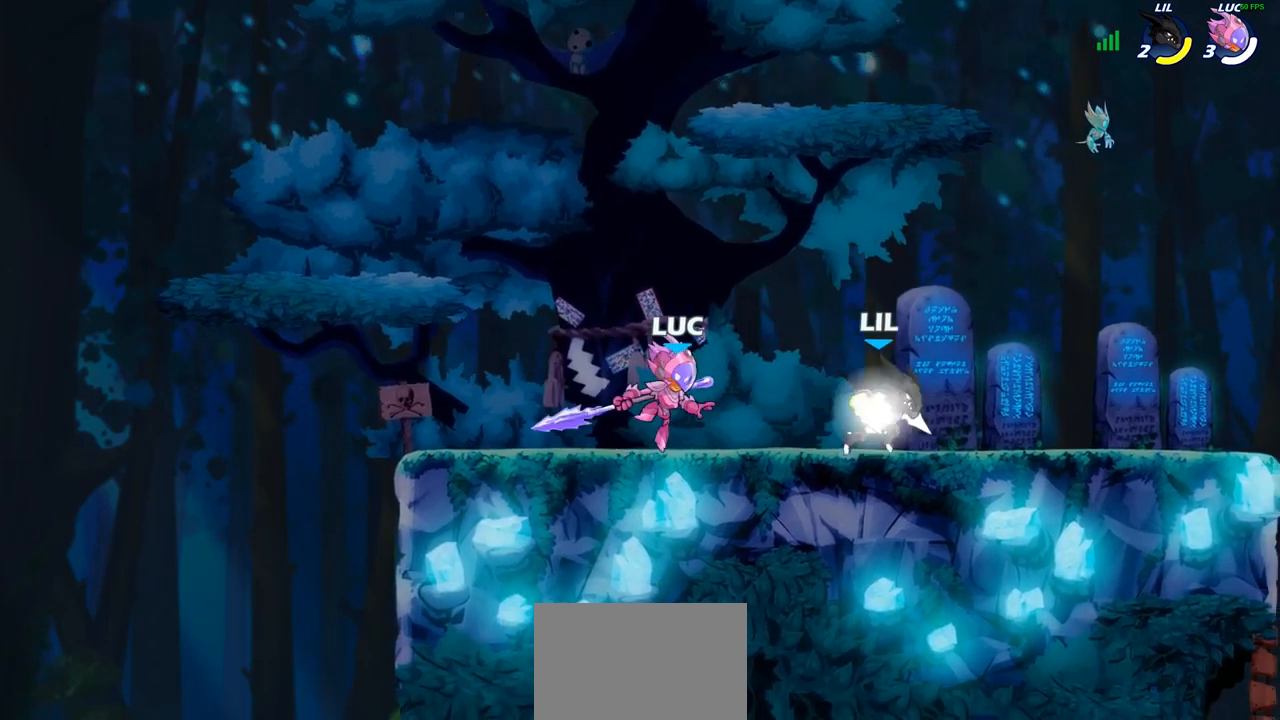
Gameplay with a controller (PlayStation layout); each line is a JSON object with the inputs held at the frame after it. "events" lists button and stick changes between this image and that frame as [ms after this image, input, new state], when the widget could be followed in between. Not read: L1 R1.
{"buttons": [], "left_stick": "center", "right_stick": "center", "events": [[83, "left_stick", "center"]]}
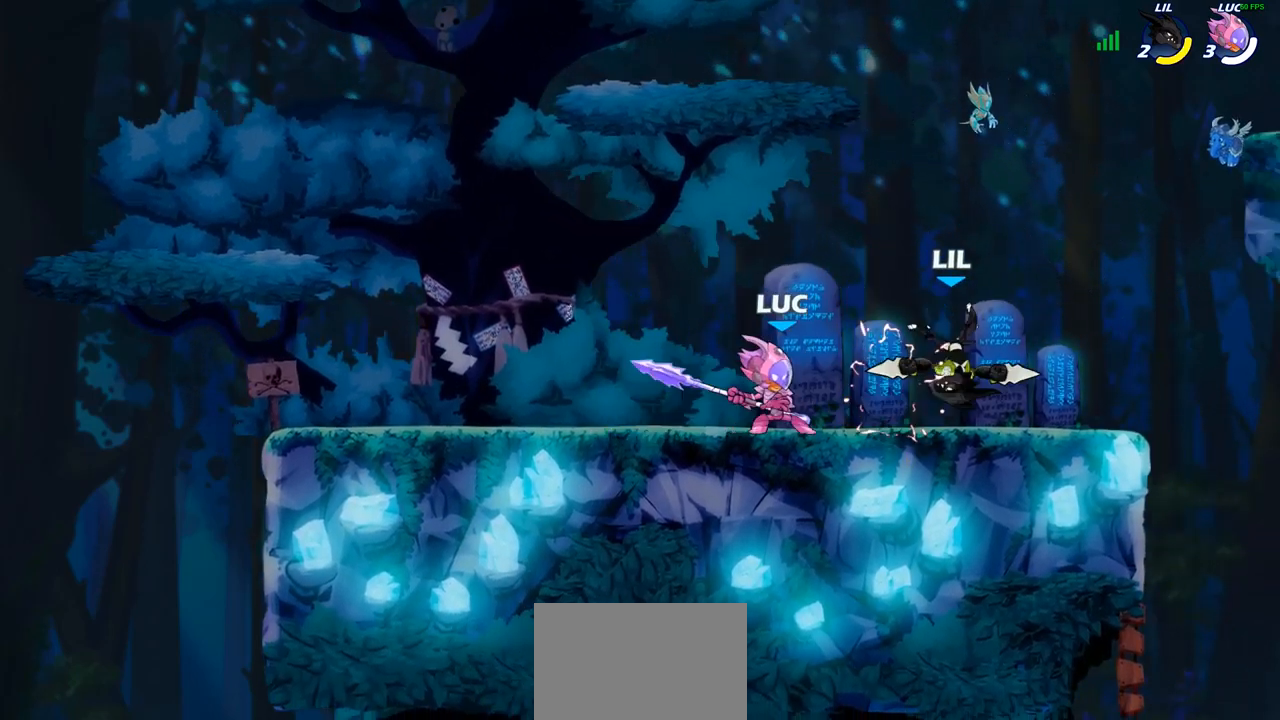
{"buttons": [], "left_stick": "center", "right_stick": "center", "events": []}
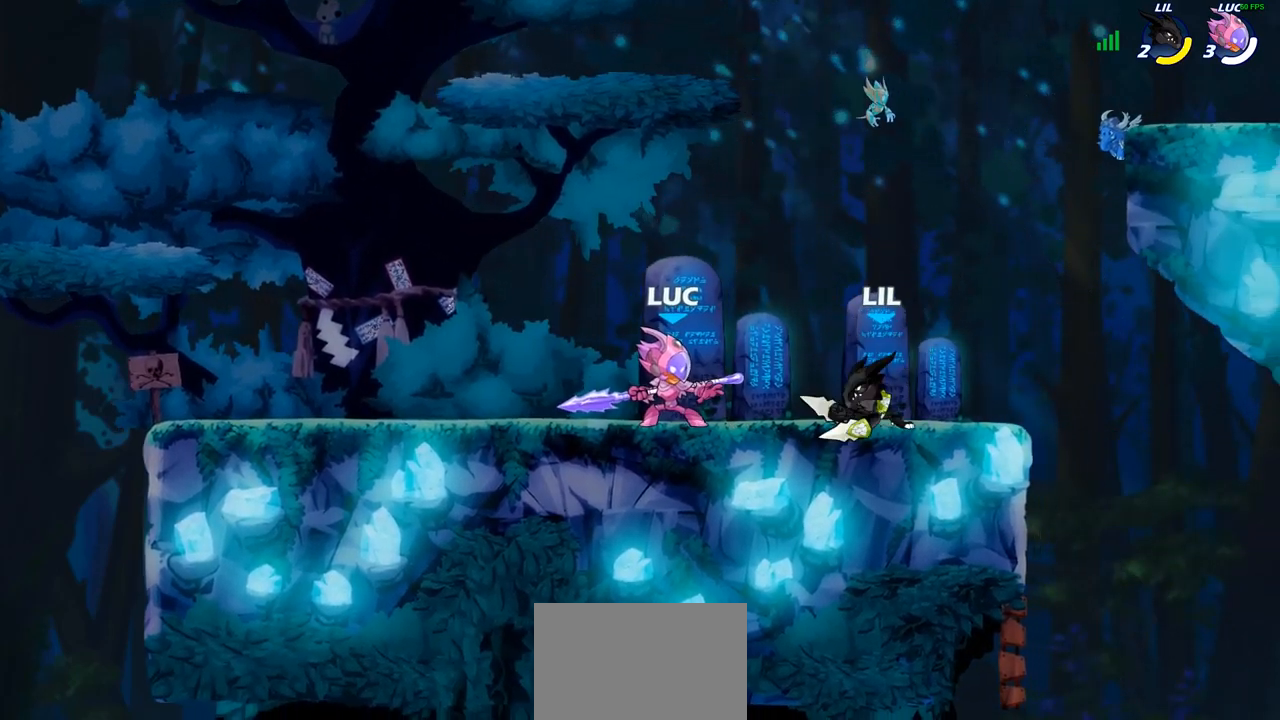
{"buttons": [], "left_stick": "center", "right_stick": "center", "events": [[33, "SQUARE", "down"], [117, "SQUARE", "up"], [183, "SQUARE", "down"], [283, "SQUARE", "up"]]}
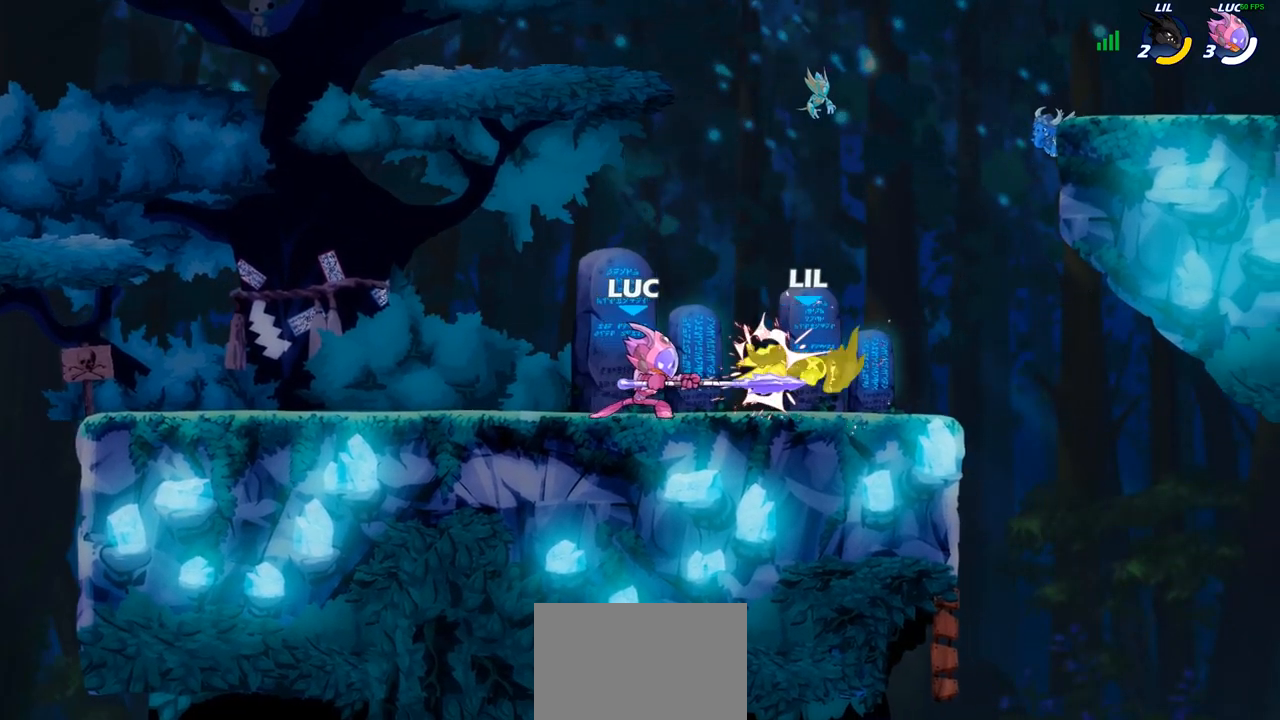
{"buttons": [], "left_stick": "center", "right_stick": "center", "events": [[150, "left_stick", "right"], [183, "R2", "down"], [250, "left_stick", "down"], [267, "R2", "up"], [283, "CIRCLE", "down"], [367, "CIRCLE", "up"], [417, "left_stick", "center"]]}
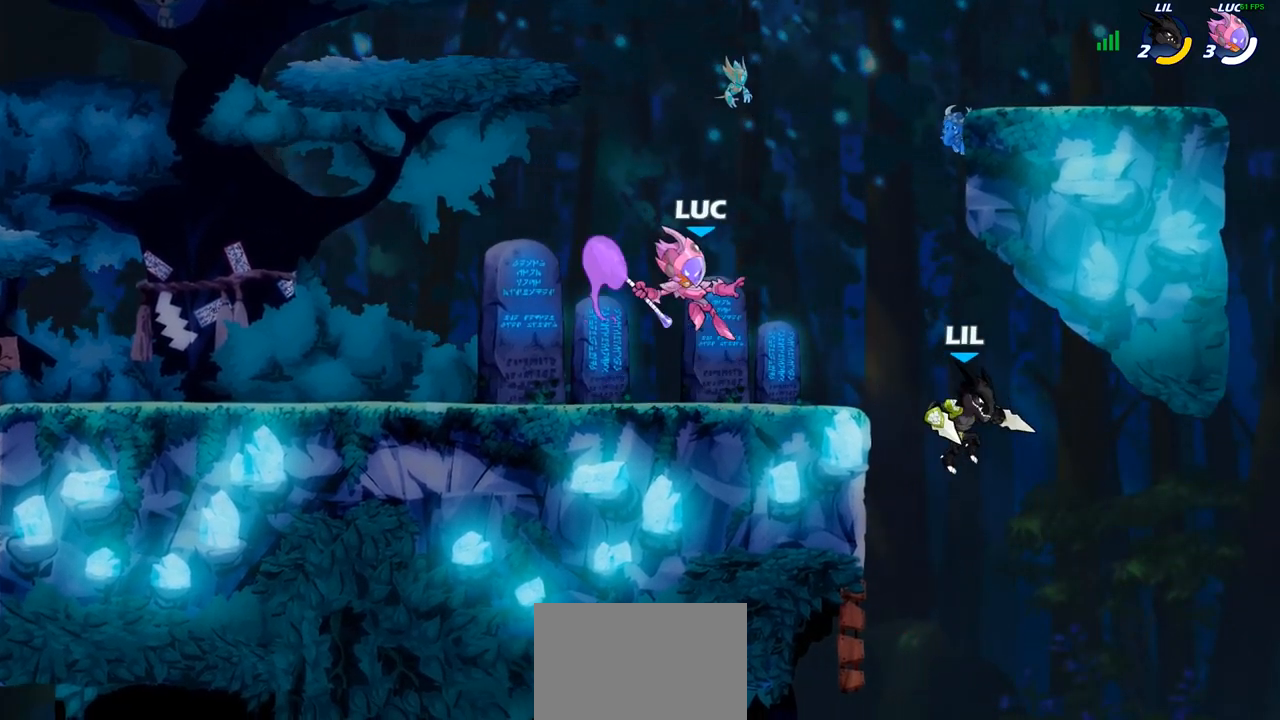
{"buttons": [], "left_stick": "center", "right_stick": "center", "events": []}
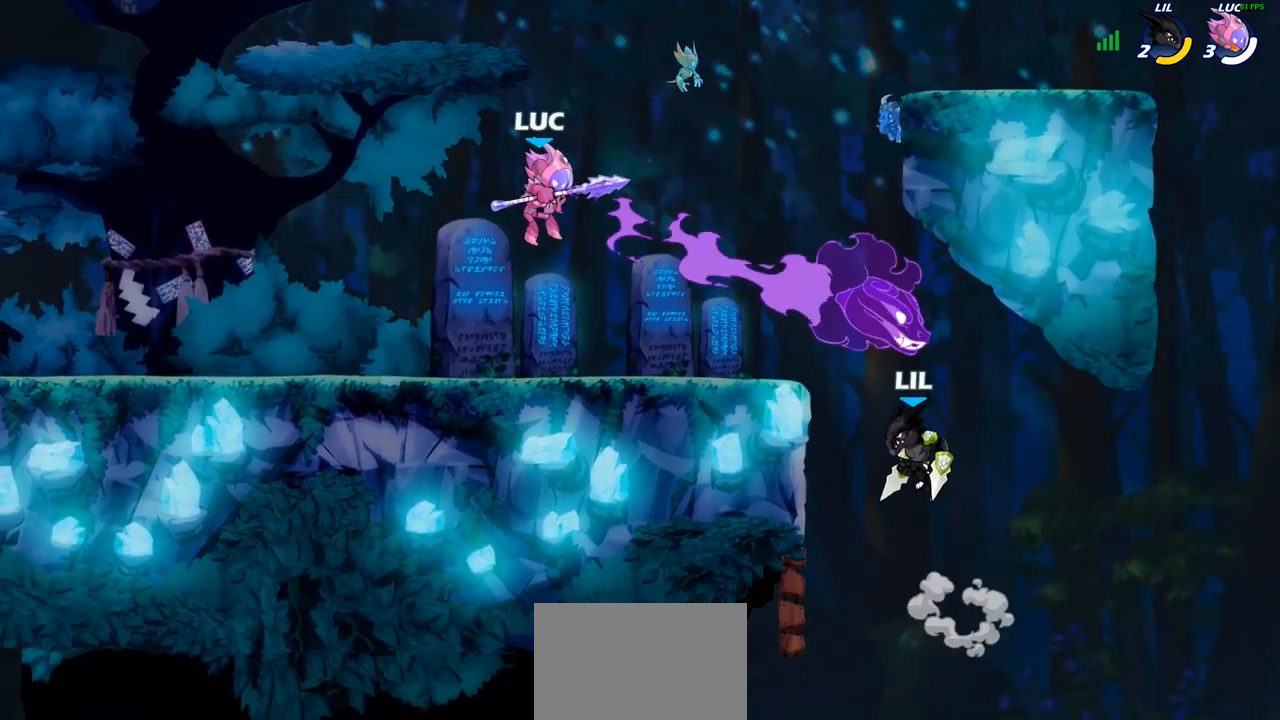
{"buttons": [], "left_stick": "center", "right_stick": "center", "events": [[317, "left_stick", "down-left"], [417, "SQUARE", "down"], [417, "TRIANGLE", "down"], [433, "TRIANGLE", "up"], [483, "SQUARE", "up"], [483, "left_stick", "center"]]}
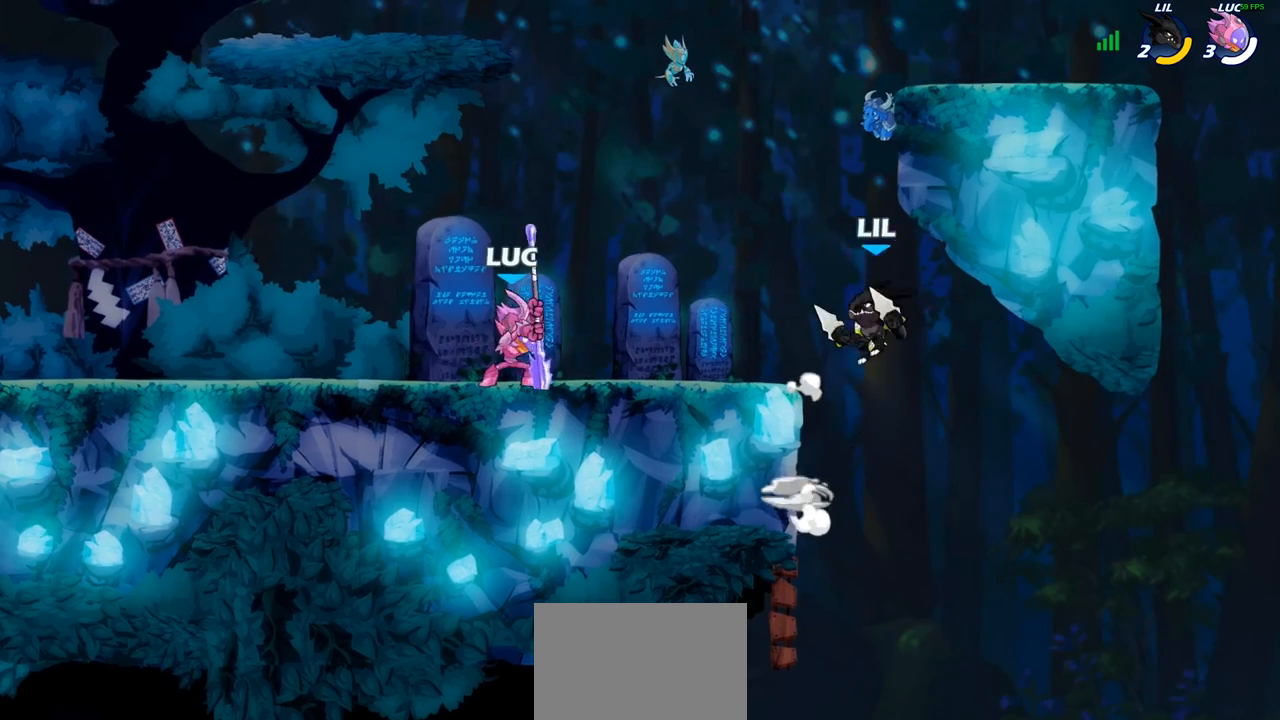
{"buttons": [], "left_stick": "left", "right_stick": "center", "events": [[467, "left_stick", "left"]]}
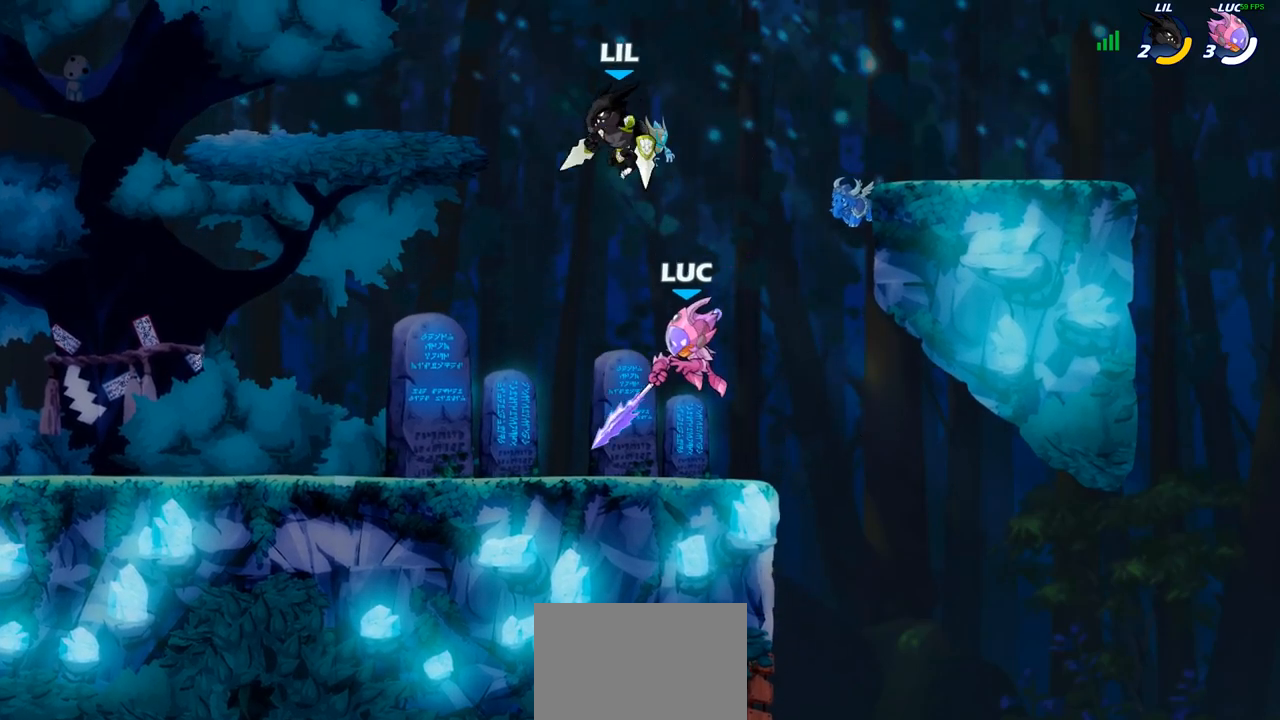
{"buttons": [], "left_stick": "center", "right_stick": "center", "events": [[50, "CROSS", "down"], [83, "SQUARE", "down"], [117, "left_stick", "center"], [133, "CROSS", "up"], [133, "SQUARE", "up"]]}
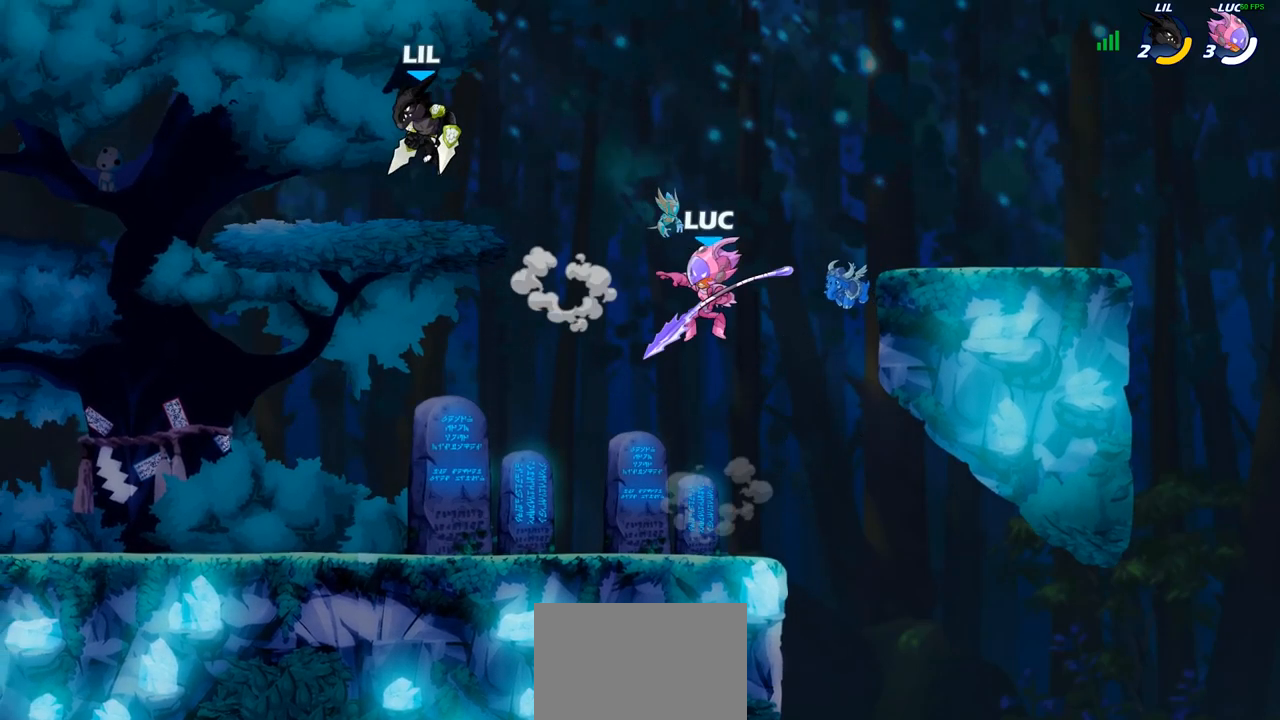
{"buttons": [], "left_stick": "left", "right_stick": "center", "events": [[483, "left_stick", "left"]]}
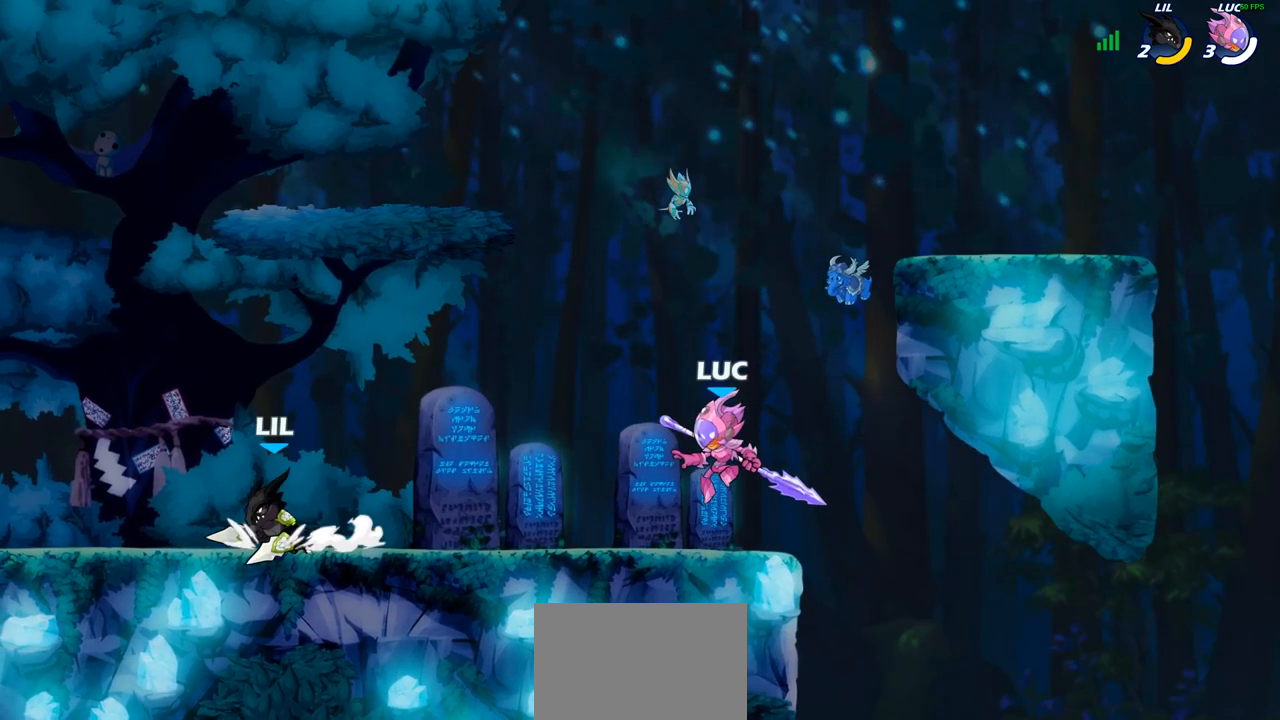
{"buttons": [], "left_stick": "center", "right_stick": "center", "events": [[50, "CIRCLE", "down"], [117, "CIRCLE", "up"], [117, "left_stick", "center"]]}
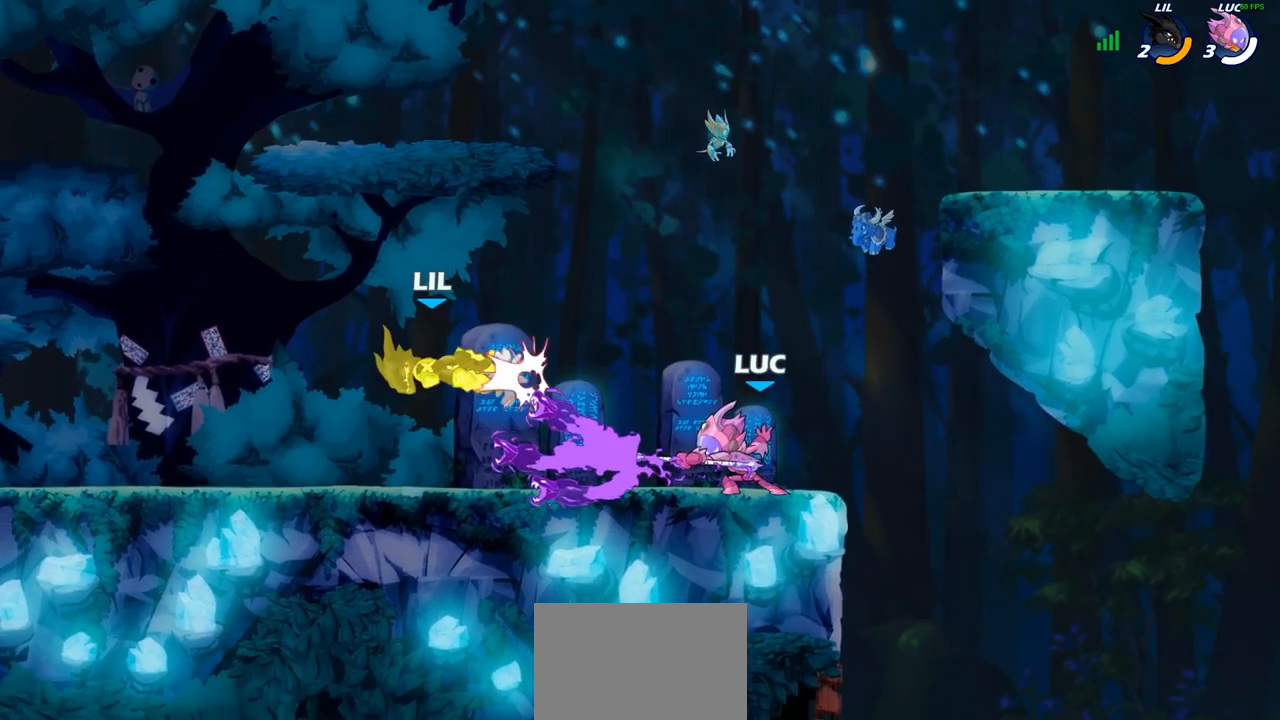
{"buttons": ["R2"], "left_stick": "left", "right_stick": "center", "events": [[400, "left_stick", "left"], [500, "R2", "down"]]}
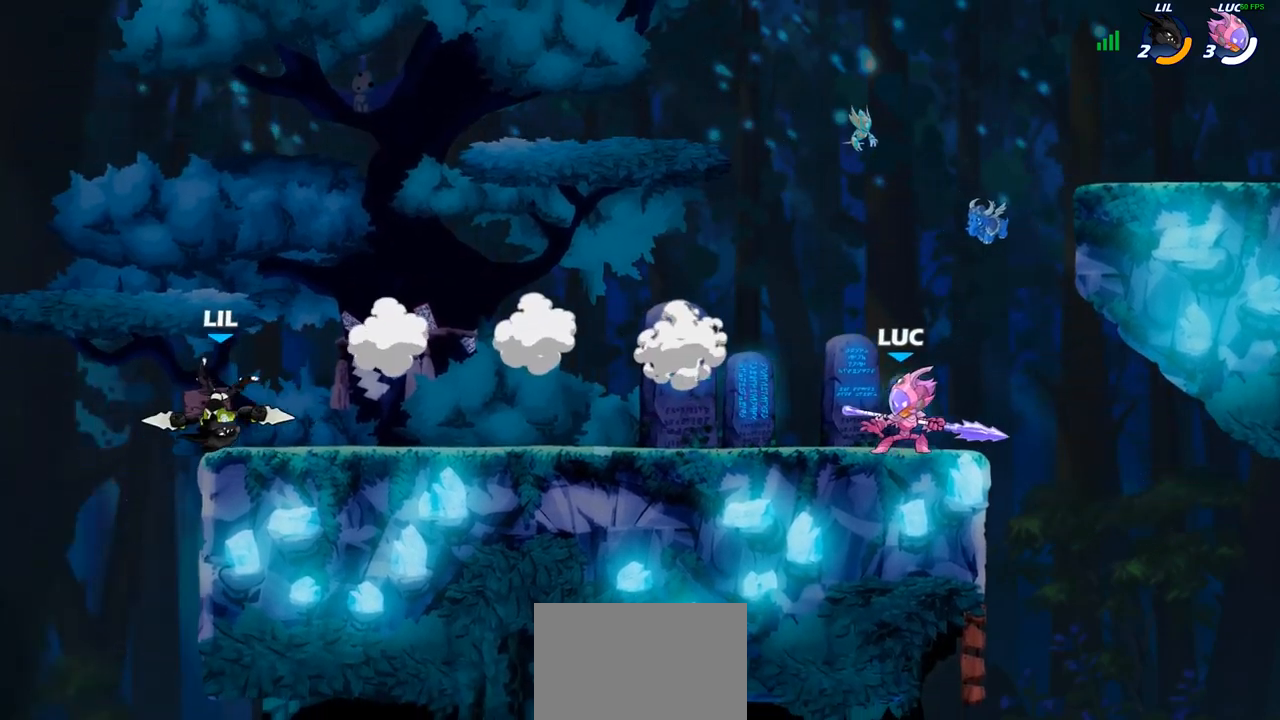
{"buttons": [], "left_stick": "center", "right_stick": "center", "events": [[167, "R2", "up"], [233, "left_stick", "up"], [283, "left_stick", "right"], [433, "left_stick", "center"]]}
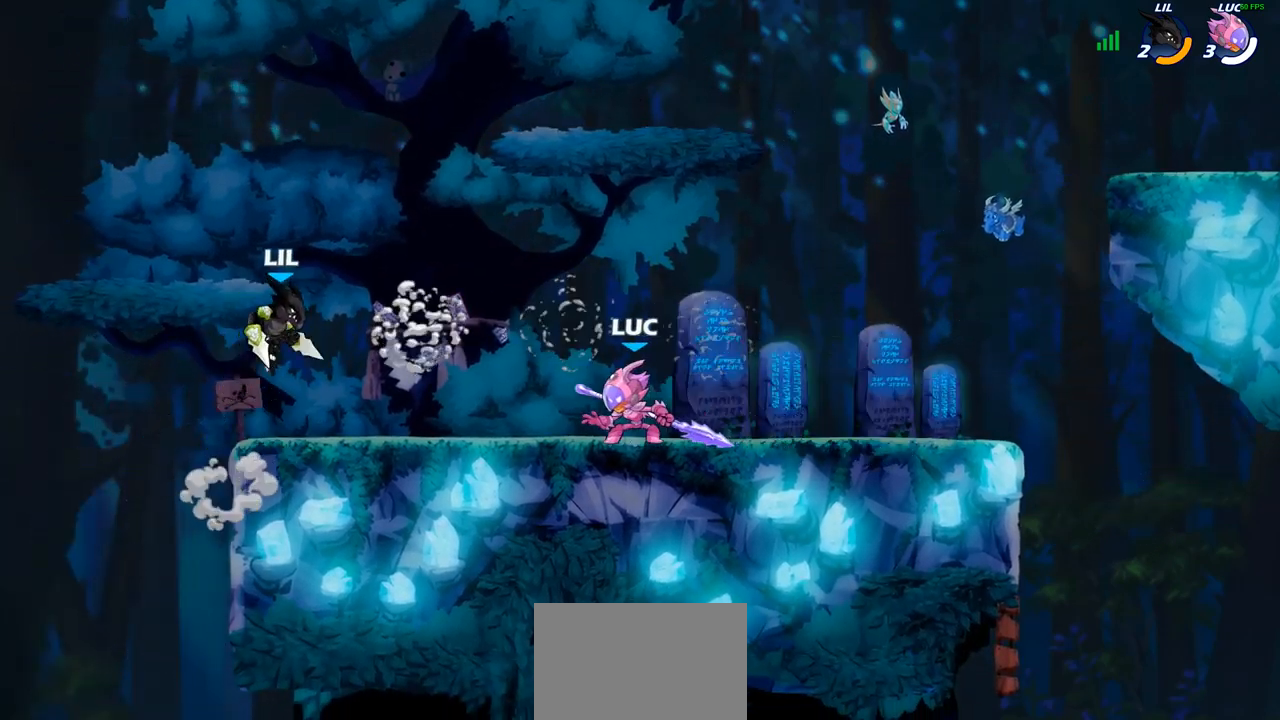
{"buttons": [], "left_stick": "center", "right_stick": "center", "events": [[167, "left_stick", "left"], [250, "SQUARE", "down"], [283, "left_stick", "down"], [333, "SQUARE", "up"], [333, "left_stick", "center"]]}
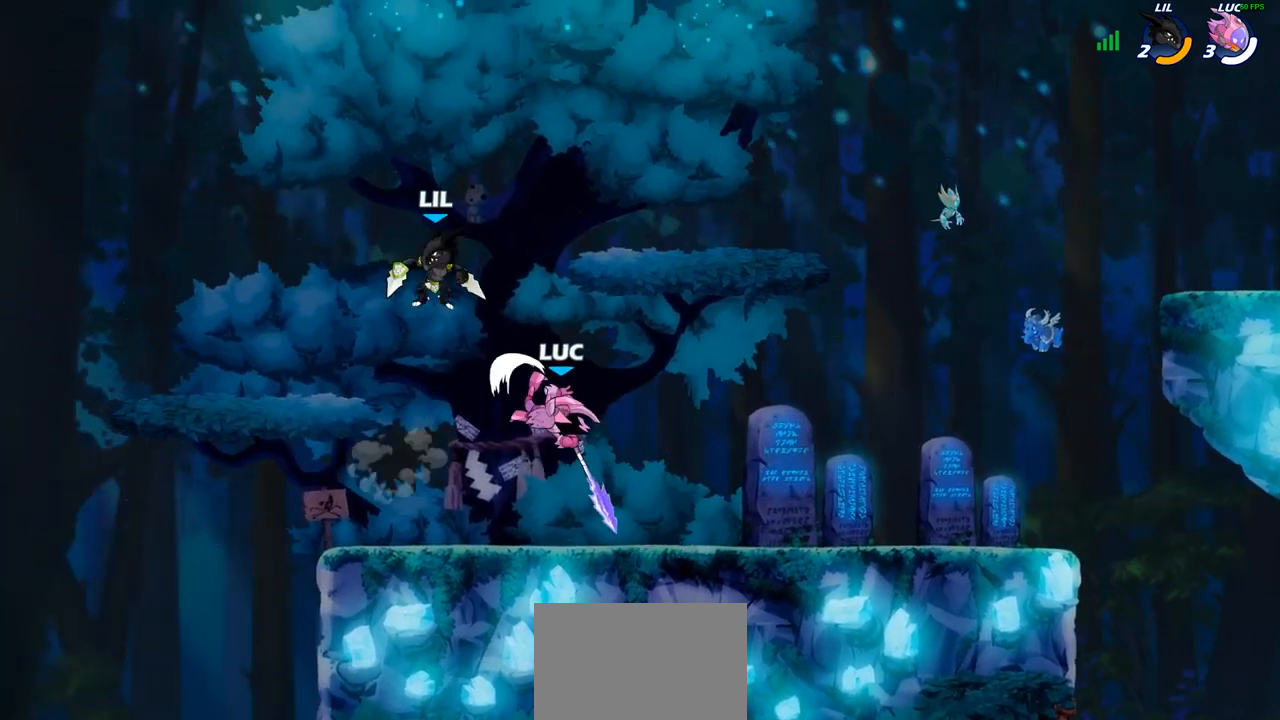
{"buttons": [], "left_stick": "down-left", "right_stick": "center", "events": [[50, "left_stick", "left"], [300, "left_stick", "down-left"]]}
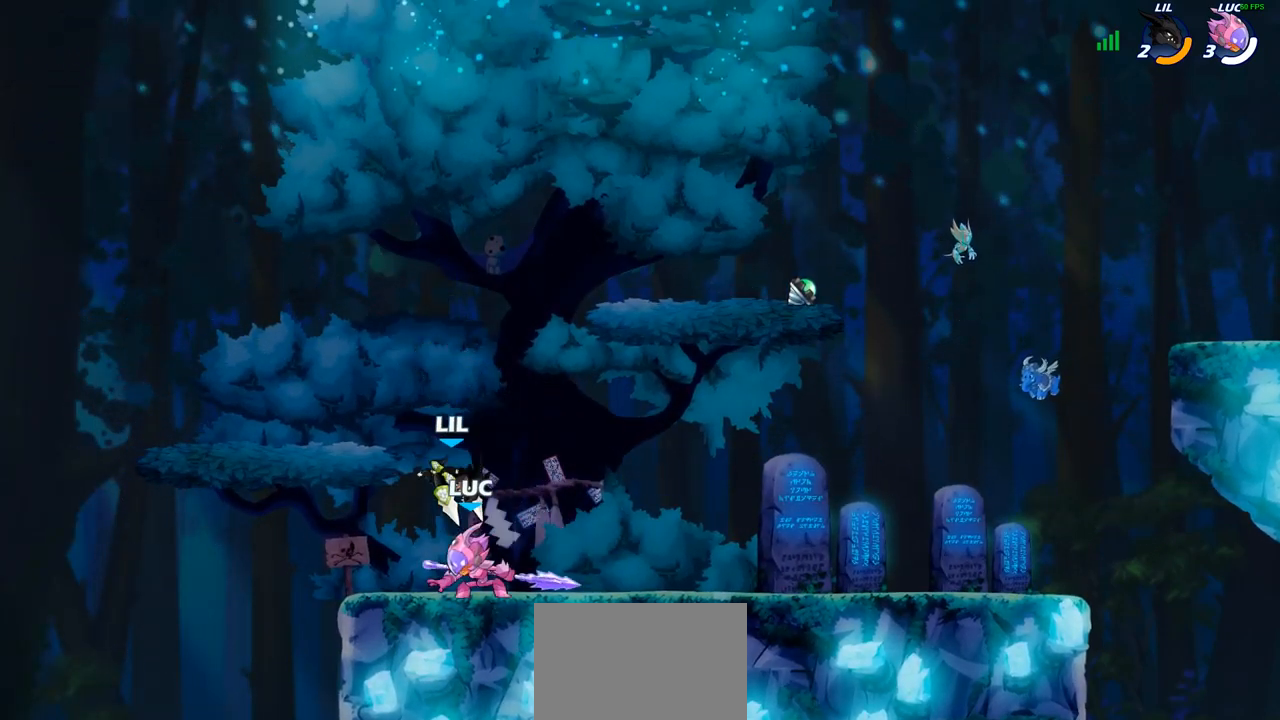
{"buttons": ["CROSS", "R2"], "left_stick": "up", "right_stick": "center", "events": [[83, "left_stick", "up-left"], [150, "left_stick", "up-right"], [300, "left_stick", "center"], [400, "CROSS", "down"], [400, "left_stick", "up"], [433, "R2", "down"]]}
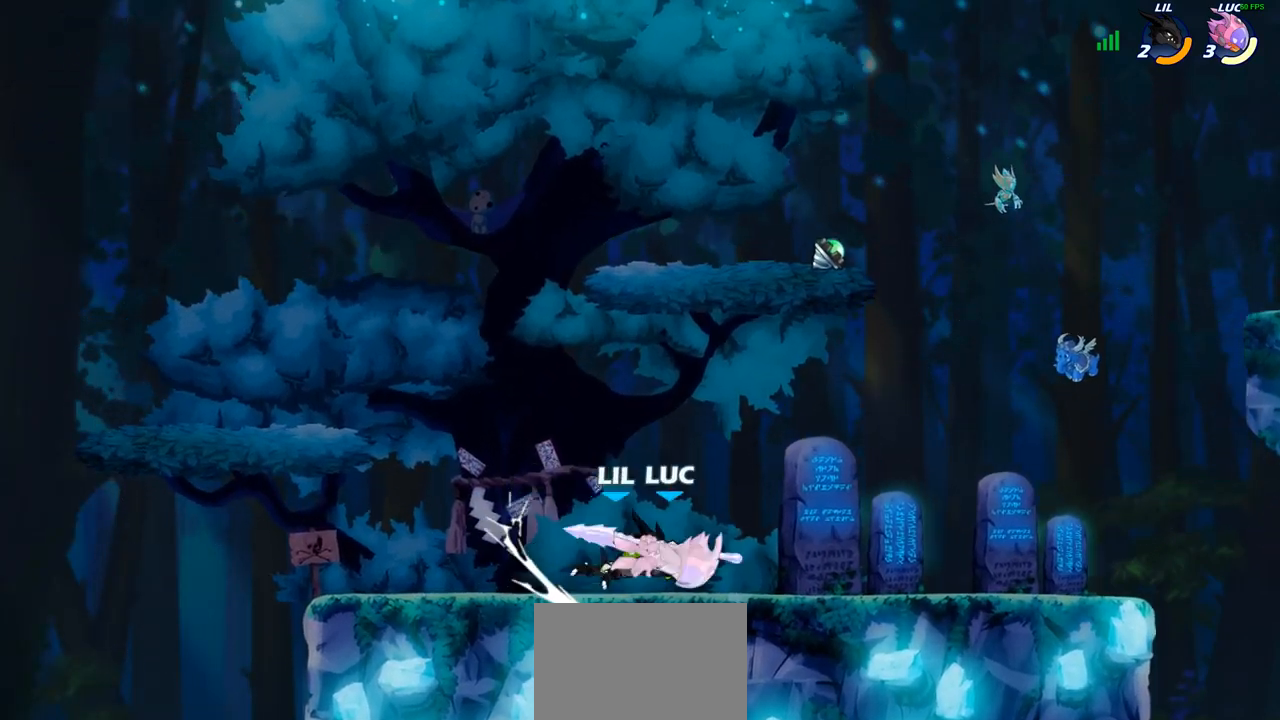
{"buttons": ["CROSS", "R2"], "left_stick": "up-right", "right_stick": "center", "events": [[17, "CROSS", "up"], [117, "left_stick", "center"], [133, "R2", "up"], [250, "left_stick", "right"], [333, "CROSS", "down"], [367, "left_stick", "up-right"], [433, "R2", "down"]]}
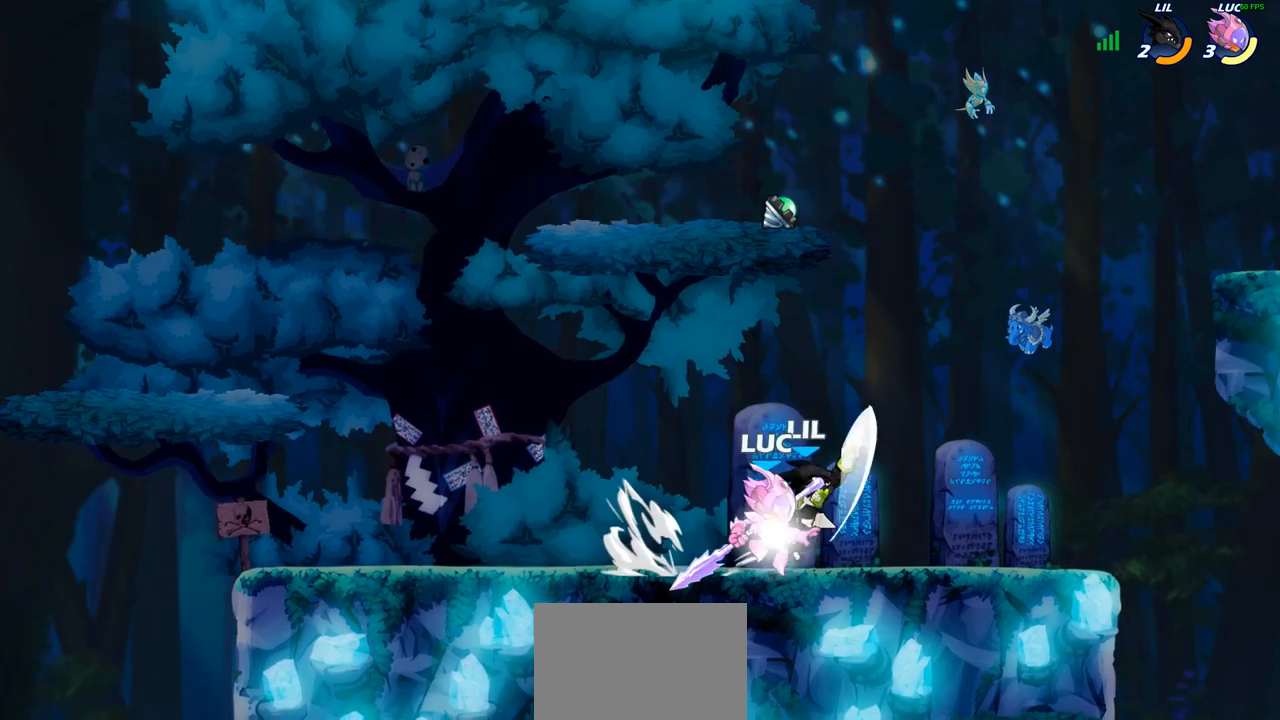
{"buttons": ["SQUARE"], "left_stick": "center", "right_stick": "center", "events": [[100, "CROSS", "up"], [133, "R2", "up"], [317, "left_stick", "up-left"], [417, "left_stick", "center"], [450, "SQUARE", "down"]]}
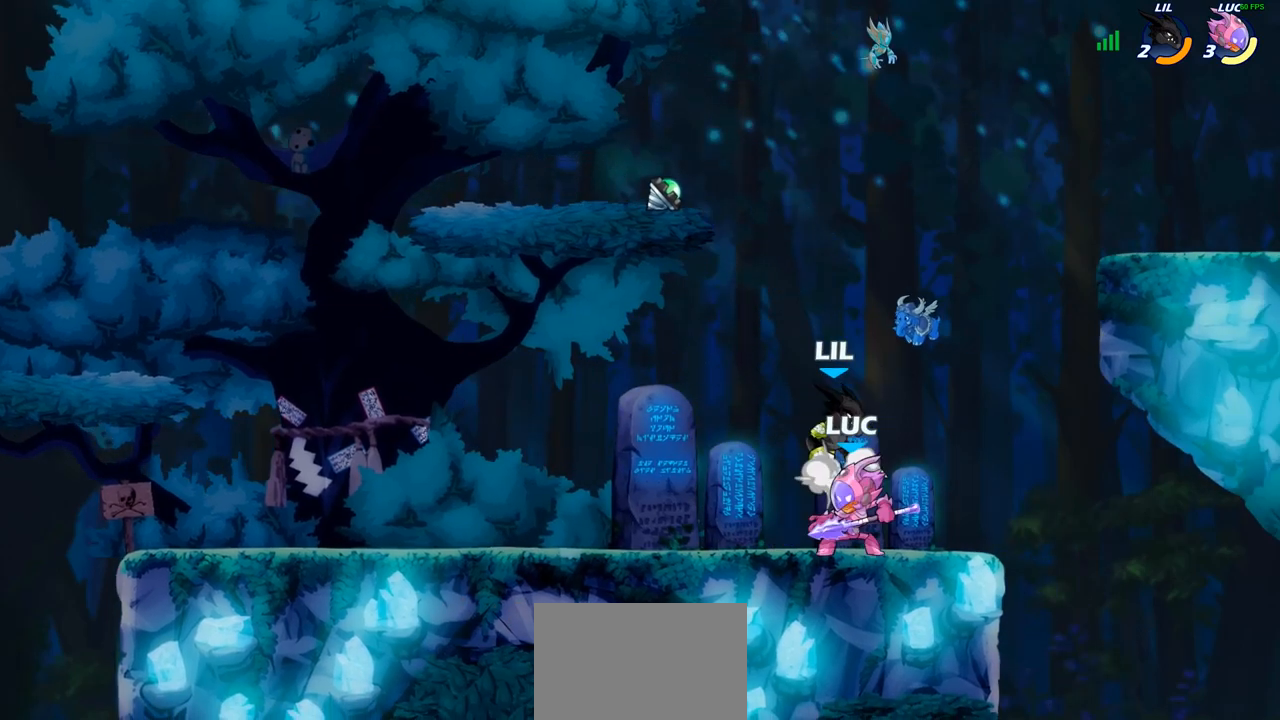
{"buttons": [], "left_stick": "right", "right_stick": "center", "events": [[33, "SQUARE", "up"], [500, "left_stick", "right"]]}
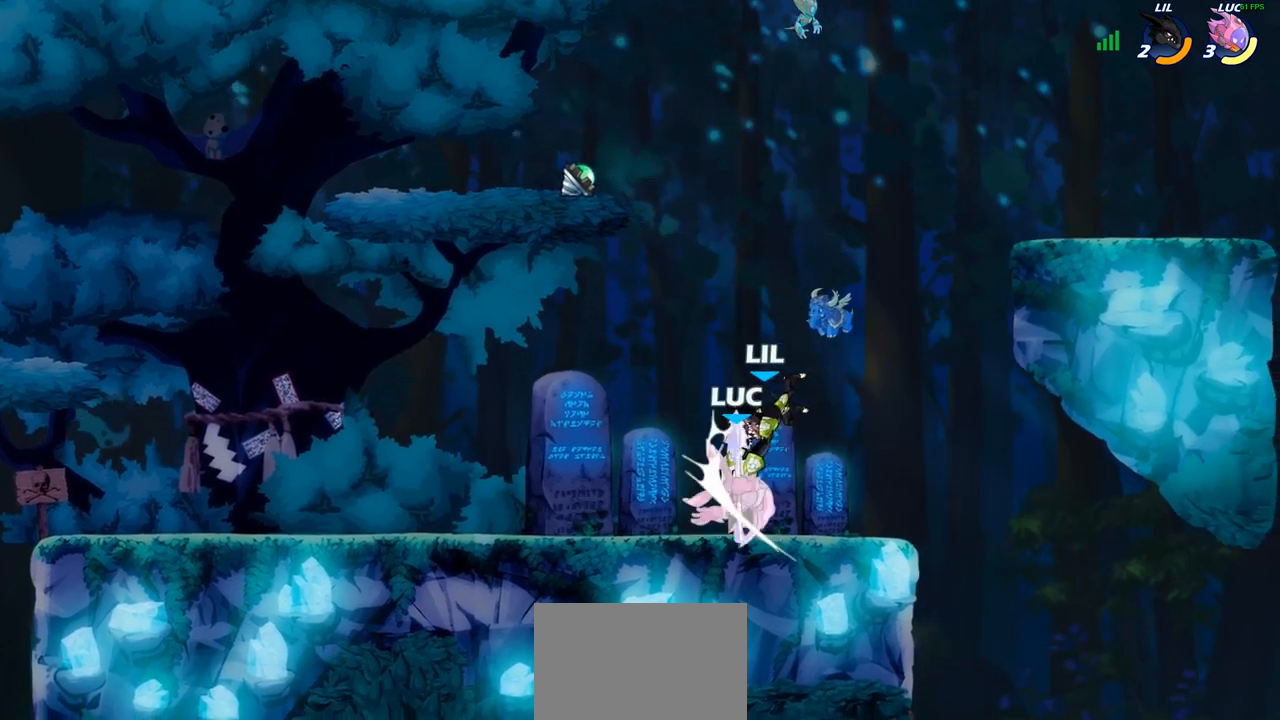
{"buttons": [], "left_stick": "up-left", "right_stick": "center", "events": [[250, "left_stick", "up-left"], [300, "CROSS", "down"], [317, "R2", "down"], [467, "CROSS", "up"], [500, "R2", "up"]]}
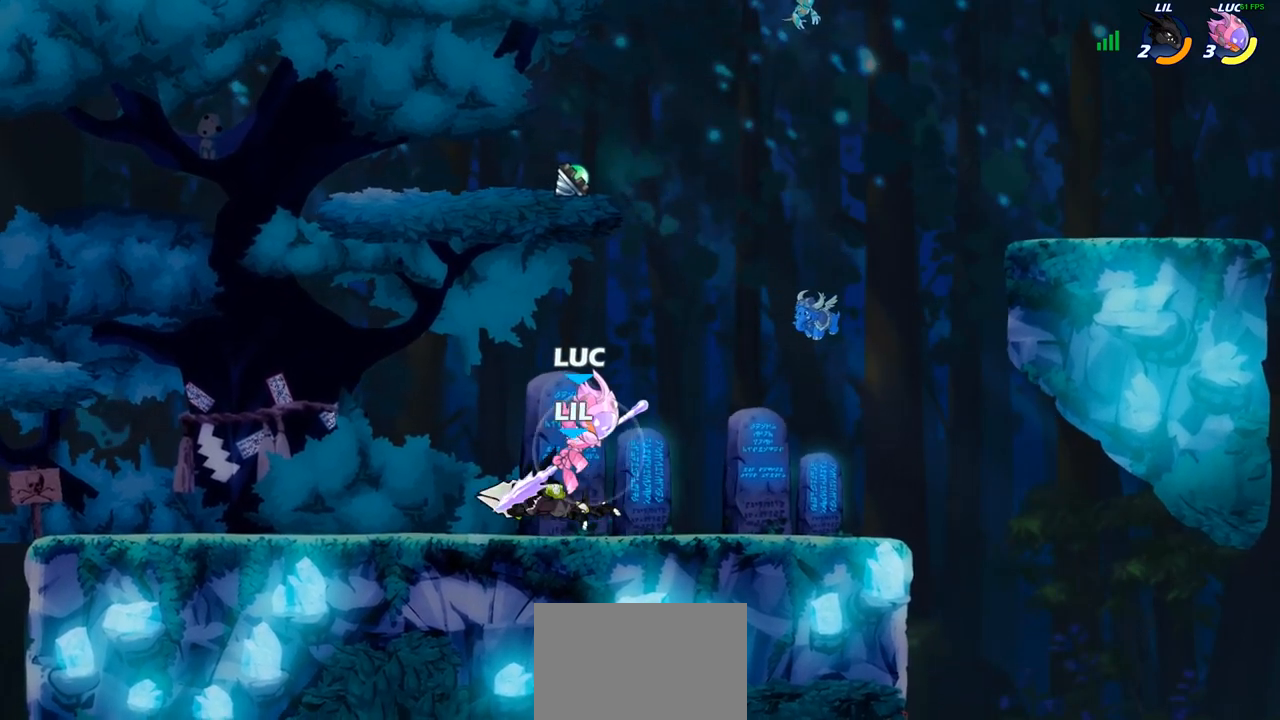
{"buttons": [], "left_stick": "center", "right_stick": "center", "events": [[17, "left_stick", "up"], [283, "left_stick", "down-left"], [317, "SQUARE", "down"], [367, "SQUARE", "up"], [417, "left_stick", "center"]]}
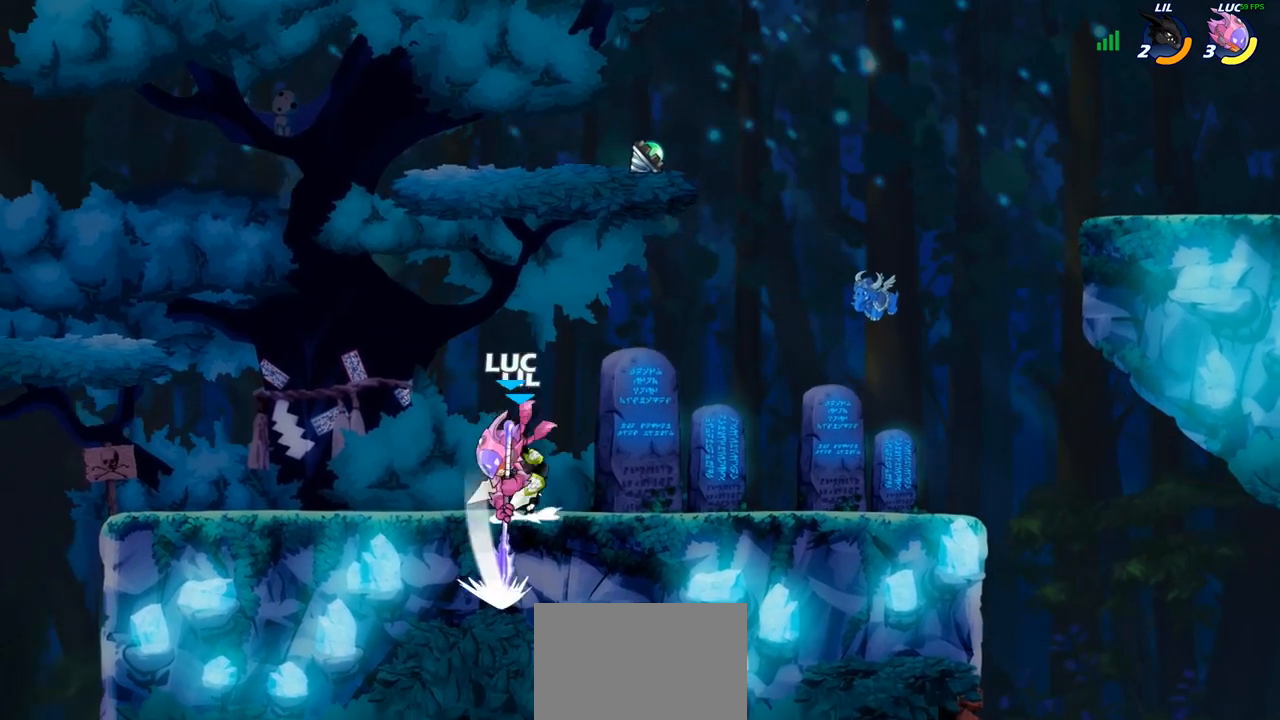
{"buttons": ["CROSS"], "left_stick": "up-left", "right_stick": "center", "events": [[433, "CROSS", "down"], [500, "left_stick", "up-left"]]}
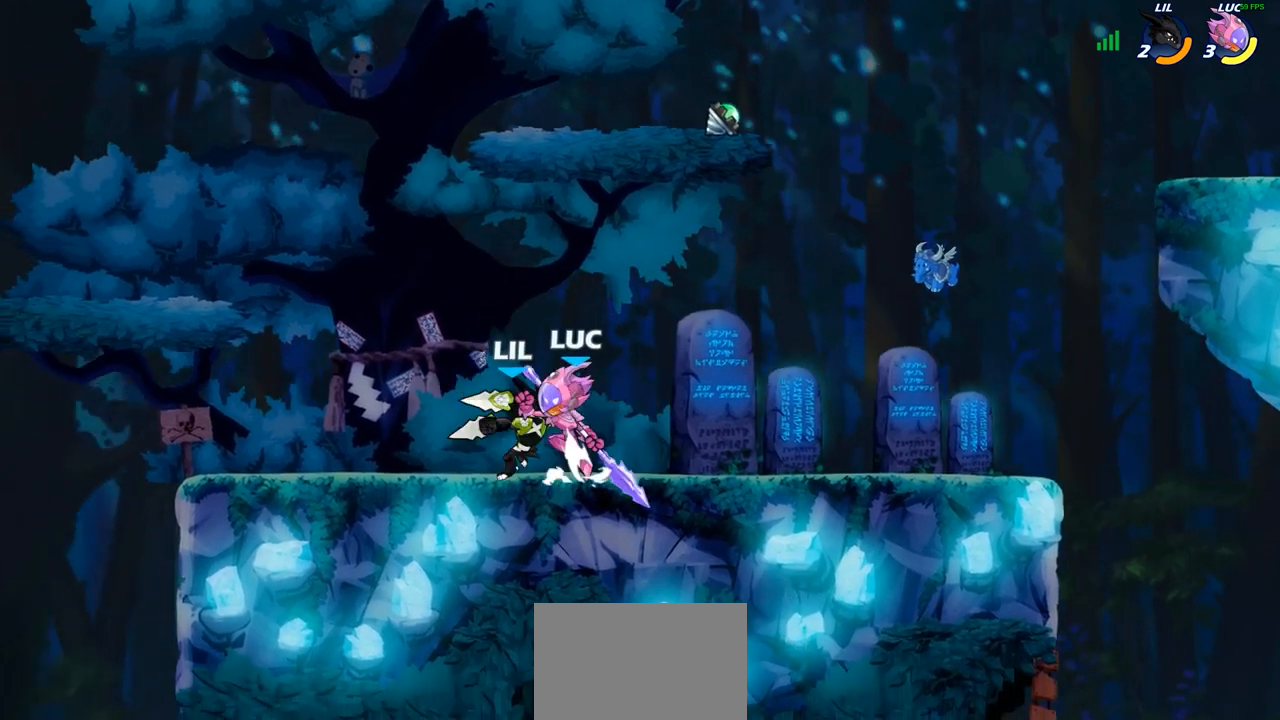
{"buttons": ["SQUARE"], "left_stick": "down-right", "right_stick": "center", "events": [[17, "R2", "down"], [83, "CROSS", "up"], [83, "left_stick", "up"], [217, "R2", "up"], [283, "left_stick", "right"], [333, "left_stick", "down-right"], [500, "SQUARE", "down"]]}
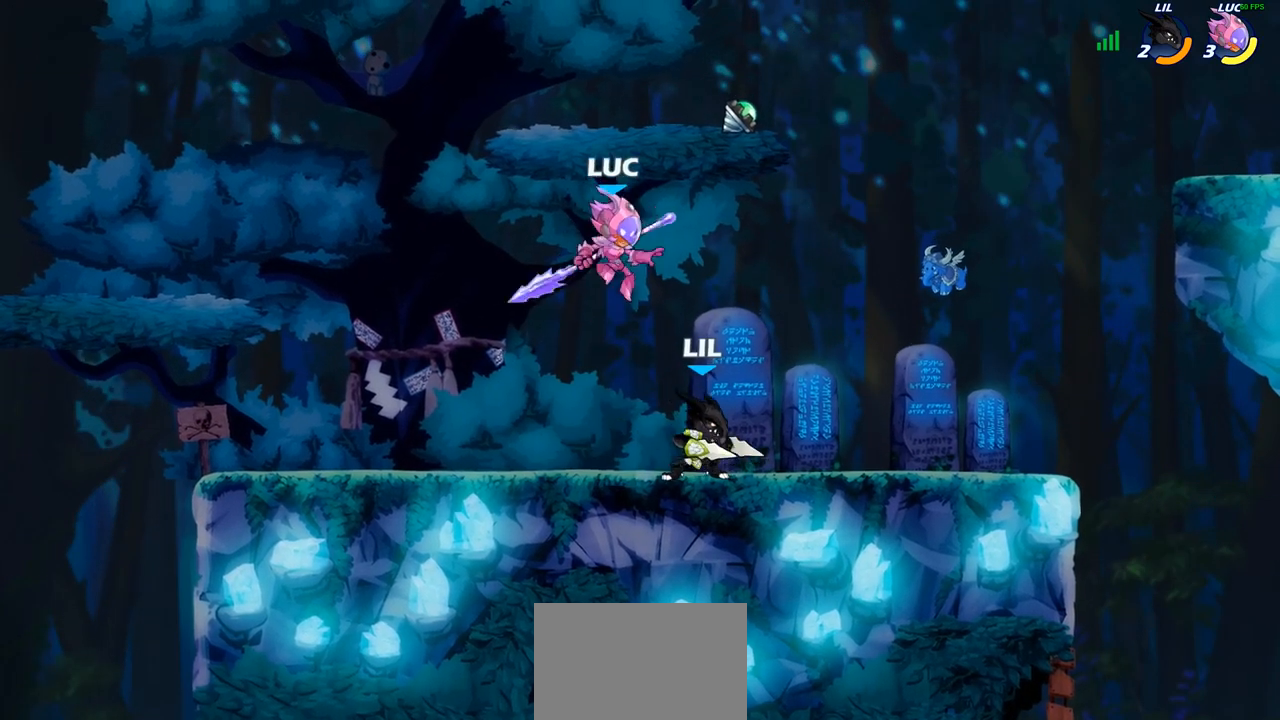
{"buttons": [], "left_stick": "center", "right_stick": "center", "events": [[50, "left_stick", "center"], [67, "SQUARE", "up"], [317, "left_stick", "left"], [433, "left_stick", "center"]]}
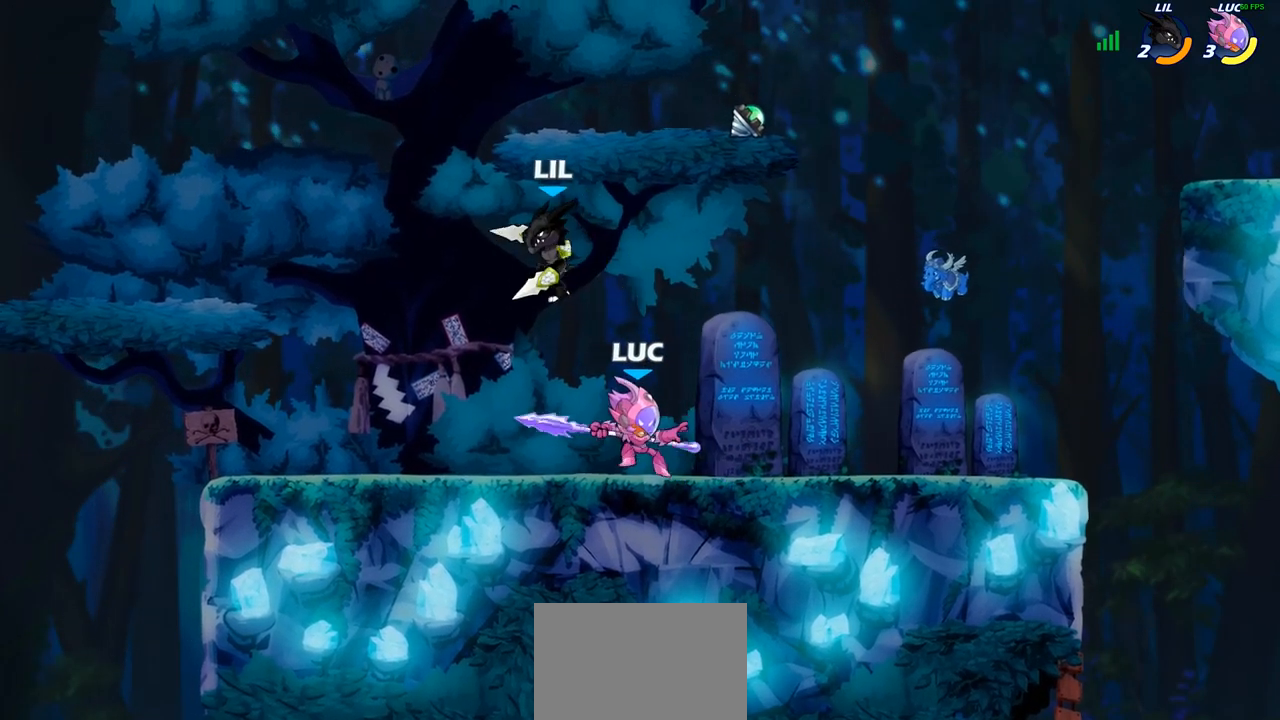
{"buttons": [], "left_stick": "center", "right_stick": "center", "events": [[33, "left_stick", "up-left"], [133, "left_stick", "down-left"], [167, "SQUARE", "down"], [217, "SQUARE", "up"], [267, "left_stick", "center"]]}
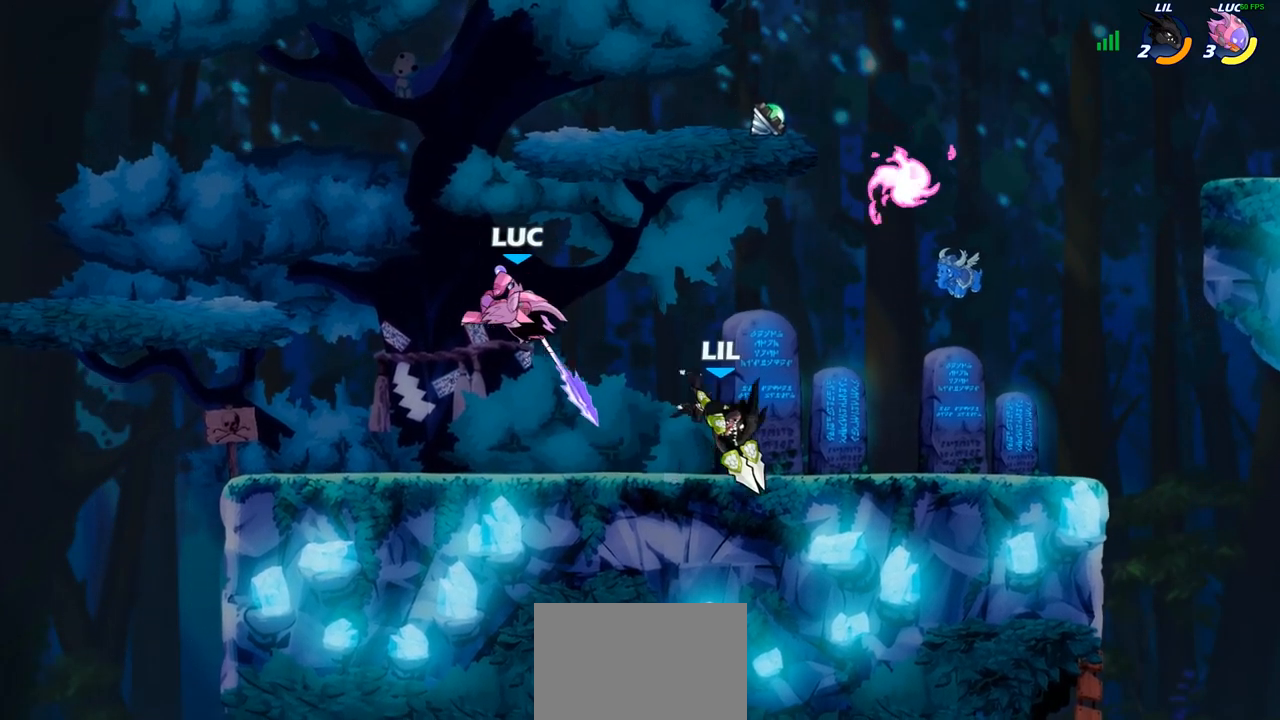
{"buttons": ["SQUARE"], "left_stick": "down-left", "right_stick": "center", "events": [[233, "left_stick", "right"], [433, "left_stick", "down"], [467, "SQUARE", "down"], [483, "left_stick", "down-left"]]}
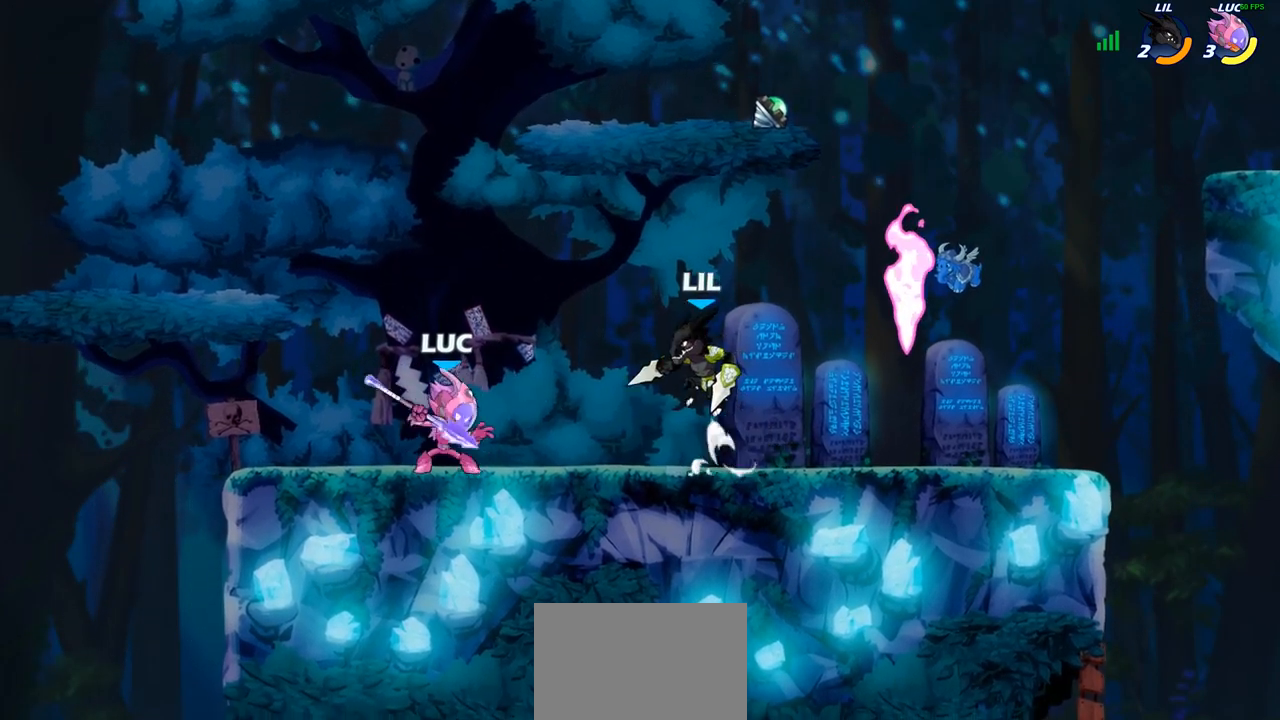
{"buttons": [], "left_stick": "center", "right_stick": "center", "events": [[33, "SQUARE", "up"], [83, "left_stick", "center"]]}
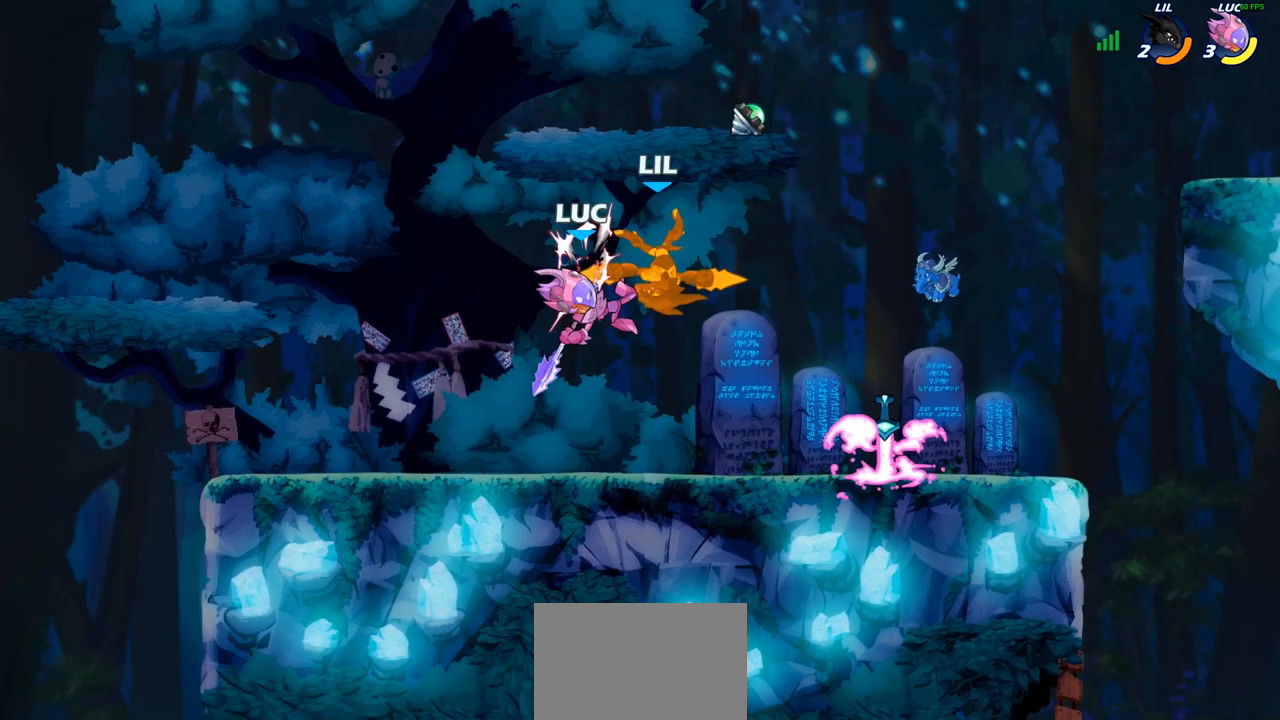
{"buttons": [], "left_stick": "center", "right_stick": "center", "events": [[217, "left_stick", "right"], [250, "CROSS", "down"], [267, "SQUARE", "down"], [317, "CROSS", "up"], [333, "SQUARE", "up"], [333, "left_stick", "center"]]}
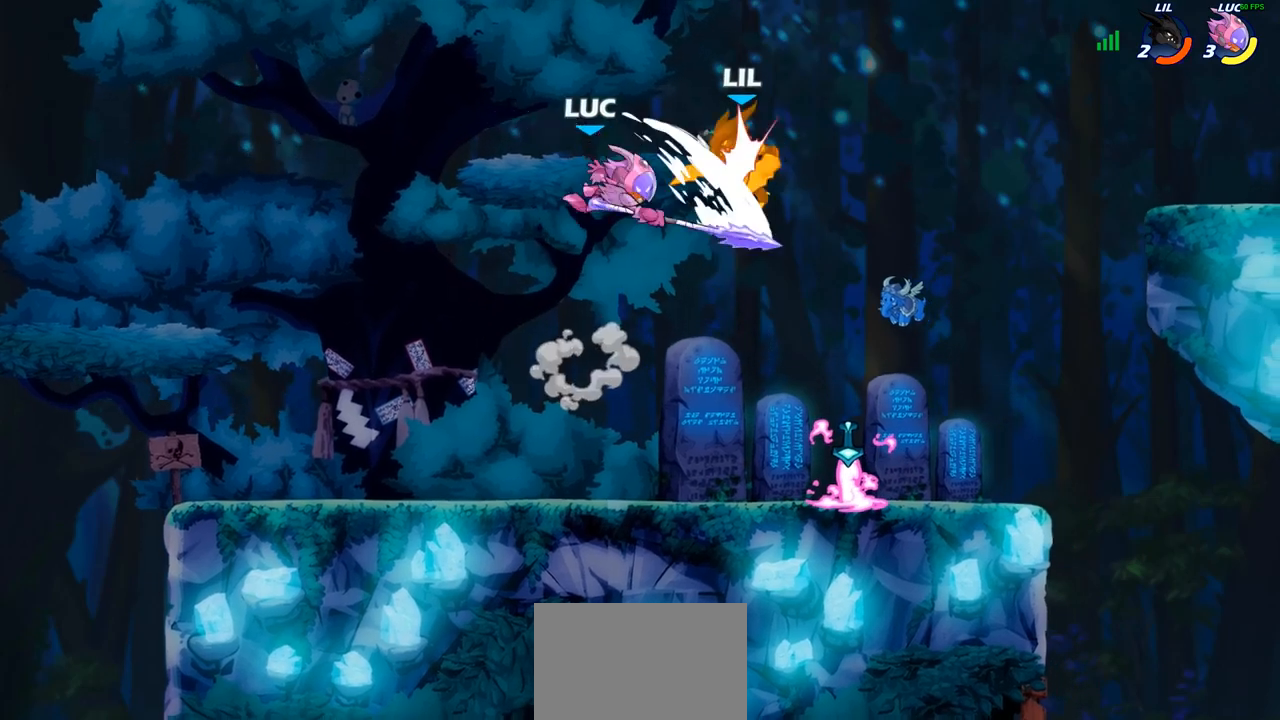
{"buttons": [], "left_stick": "down", "right_stick": "center", "events": [[33, "left_stick", "right"], [317, "left_stick", "down"]]}
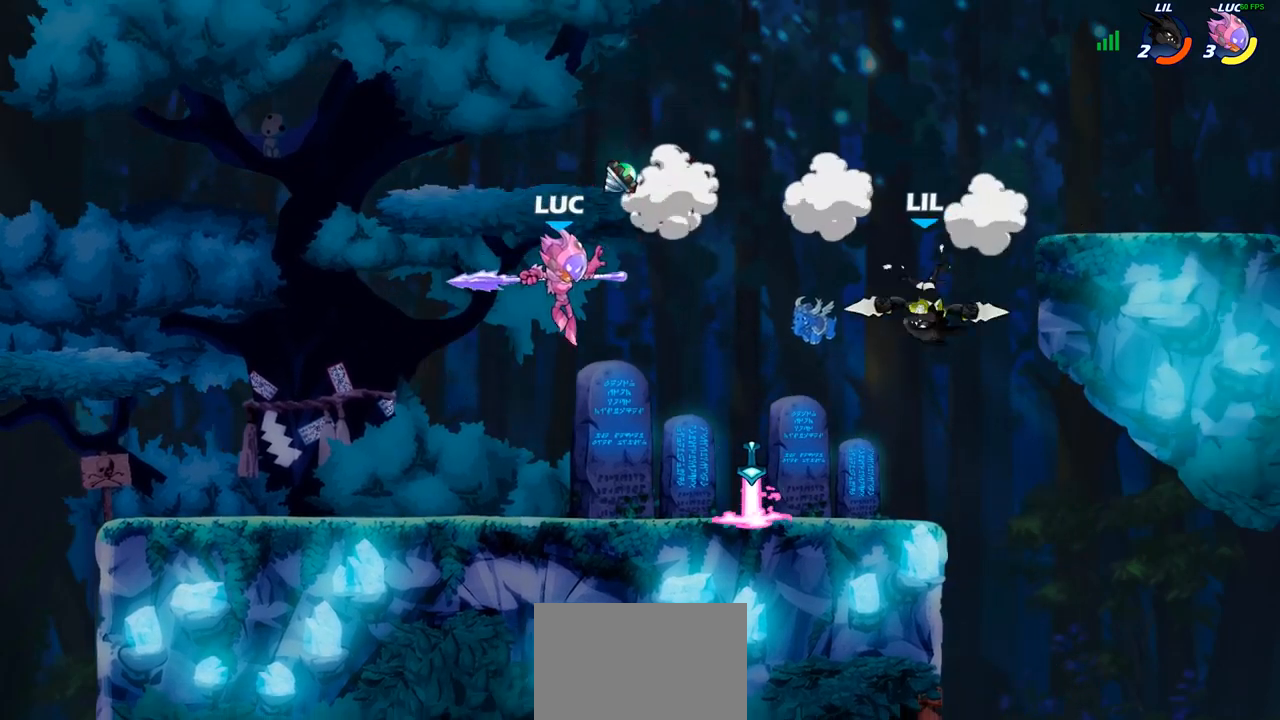
{"buttons": [], "left_stick": "center", "right_stick": "center", "events": [[50, "left_stick", "center"], [133, "R2", "down"], [150, "left_stick", "down"], [167, "CIRCLE", "down"], [217, "R2", "up"], [233, "CIRCLE", "up"], [267, "left_stick", "center"]]}
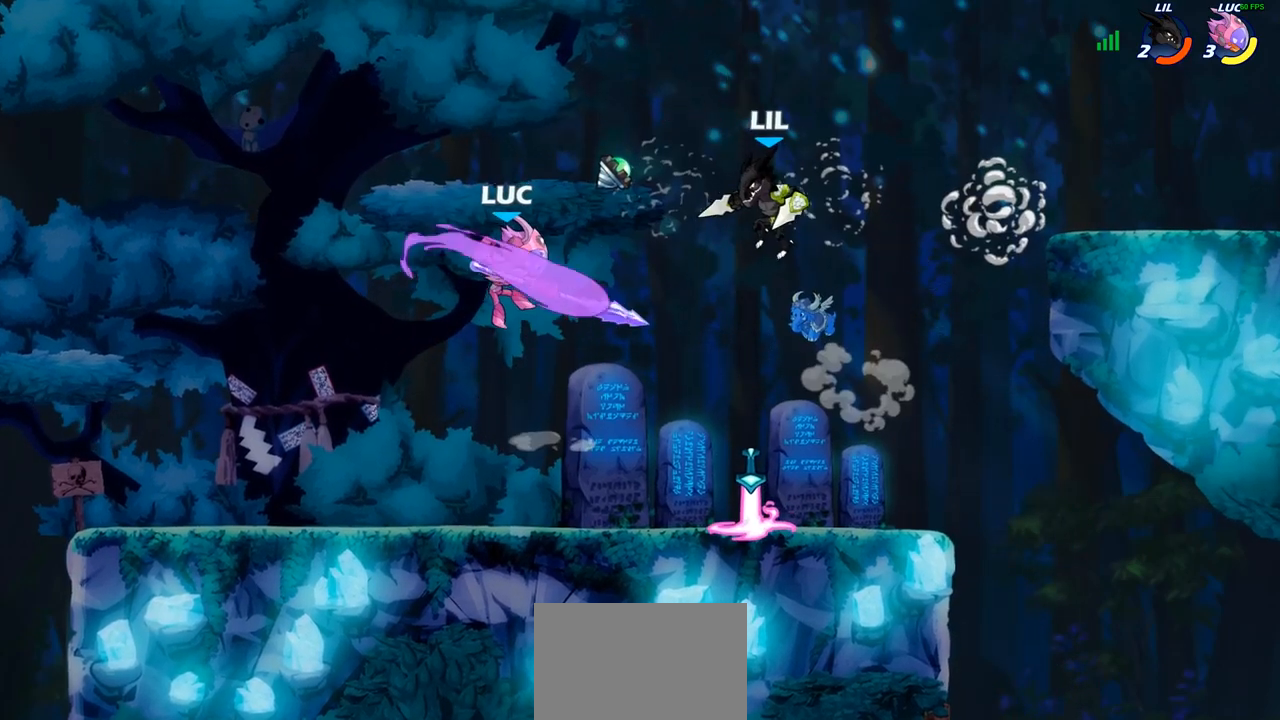
{"buttons": [], "left_stick": "center", "right_stick": "center", "events": []}